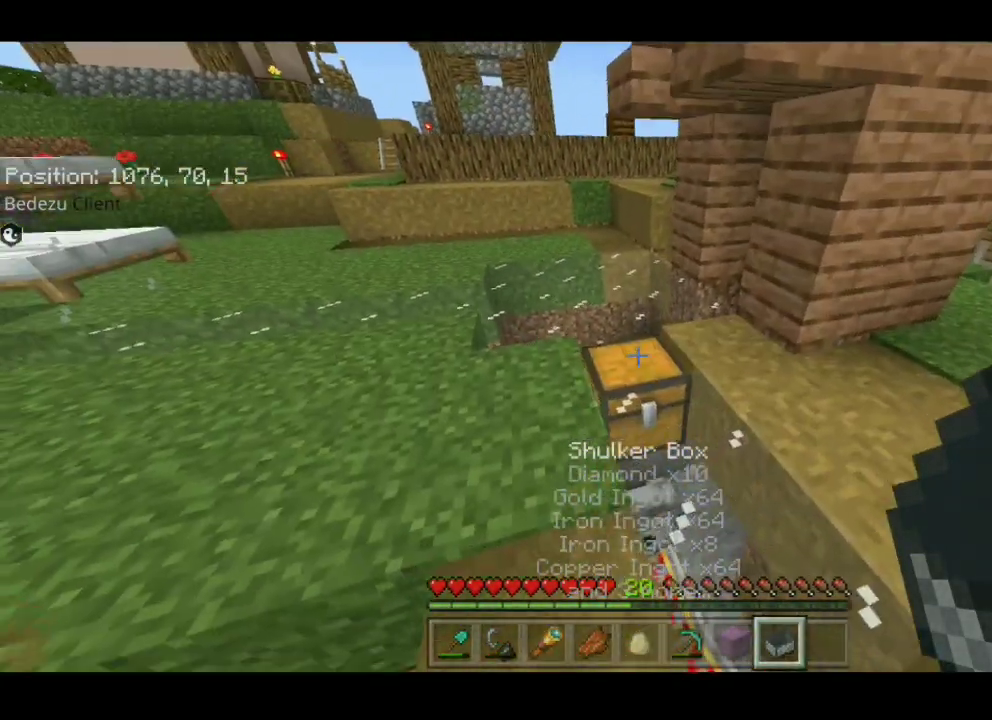
Gameplay with keyboard; each line is a JSON object with the keys held at the frame after it. "events" lists presses ("down") and releases ("up") of "a", "d", "s", "shift", "space", "sprint" and "w" between this image and that frame as [ms after this image, input, new state], when the widget could be followed in between. No other keys are recorded. Mouse input is not recorded. Key names are as the overlay labels them; some are game actions (e.g. jump) rather than physical keys.
{"keys": [], "events": [[183, "a", "up"]]}
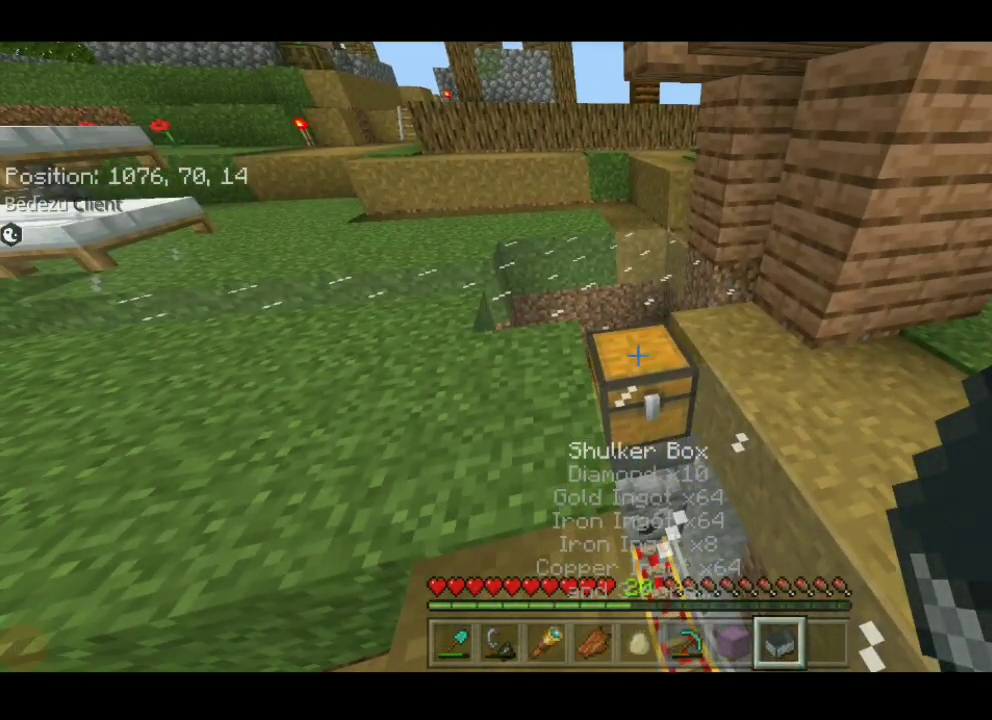
{"keys": [], "events": []}
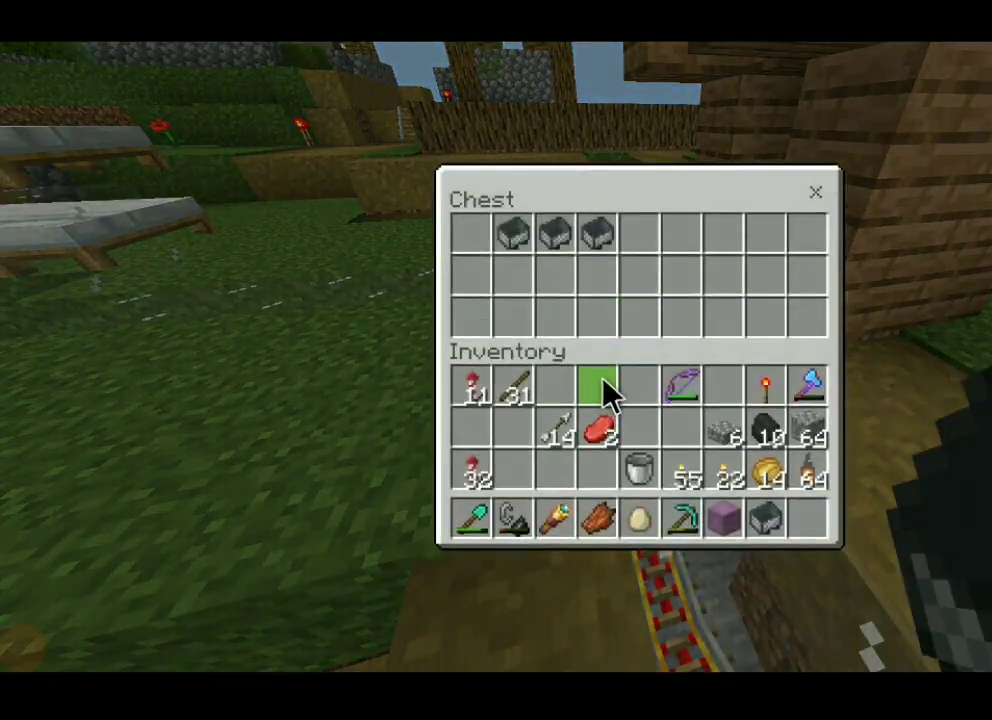
{"keys": [], "events": []}
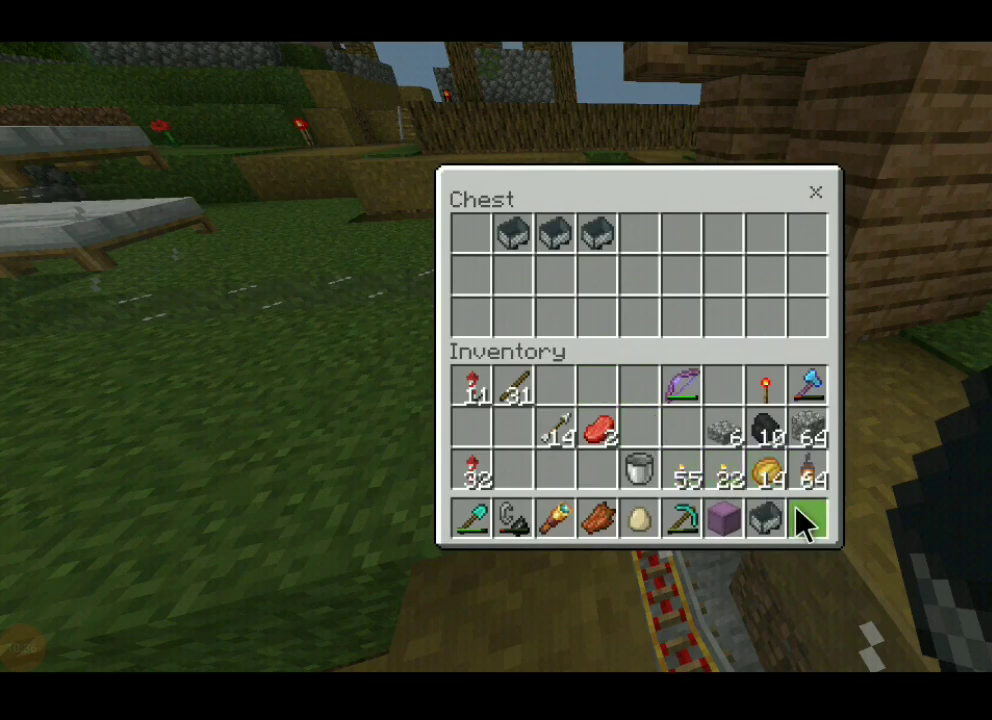
{"keys": [], "events": []}
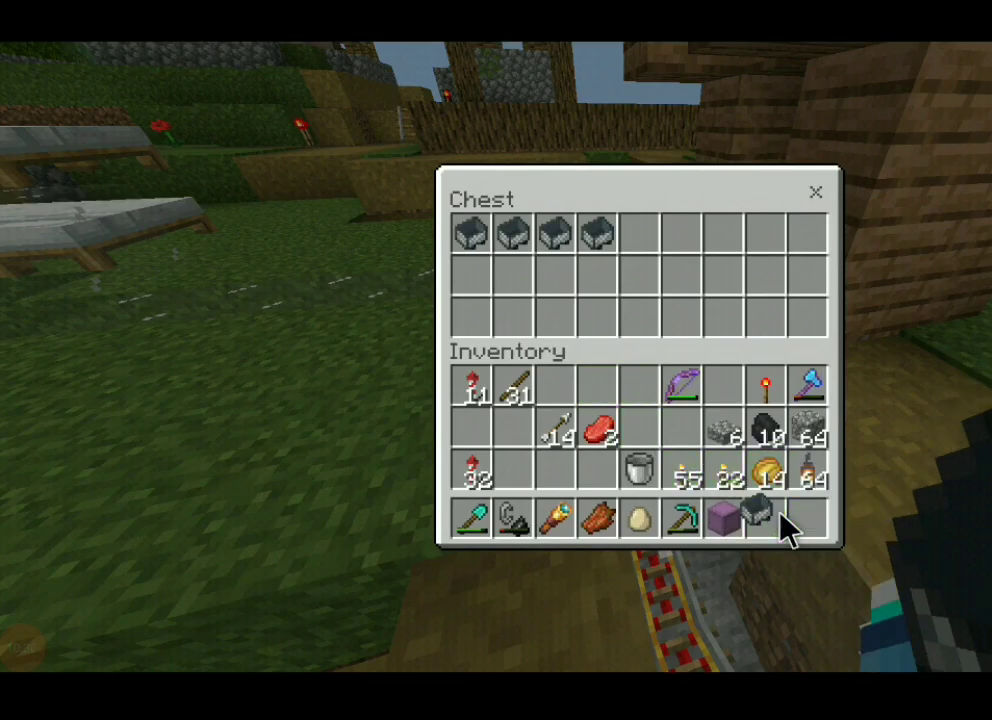
{"keys": [], "events": []}
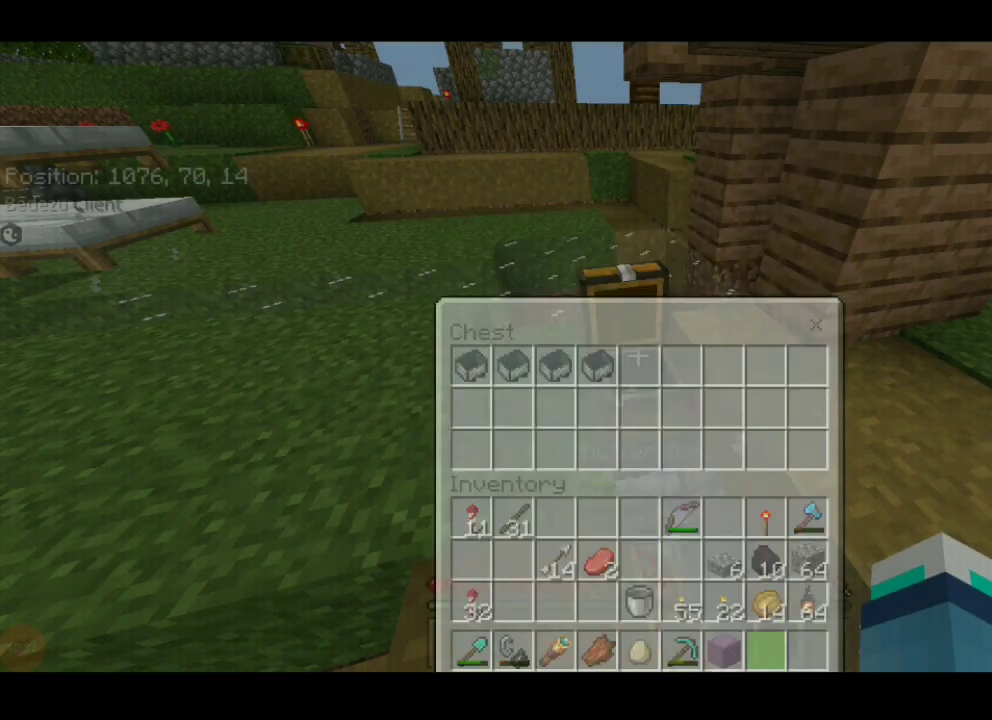
{"keys": [], "events": []}
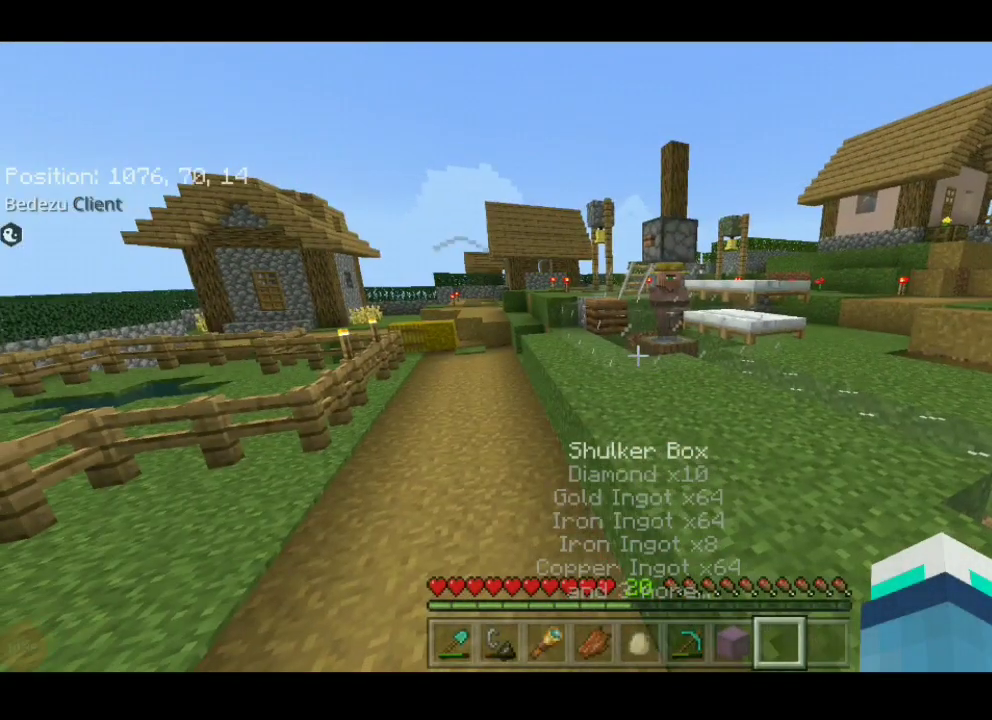
{"keys": ["d", "w"], "events": [[450, "w", "down"], [467, "d", "down"]]}
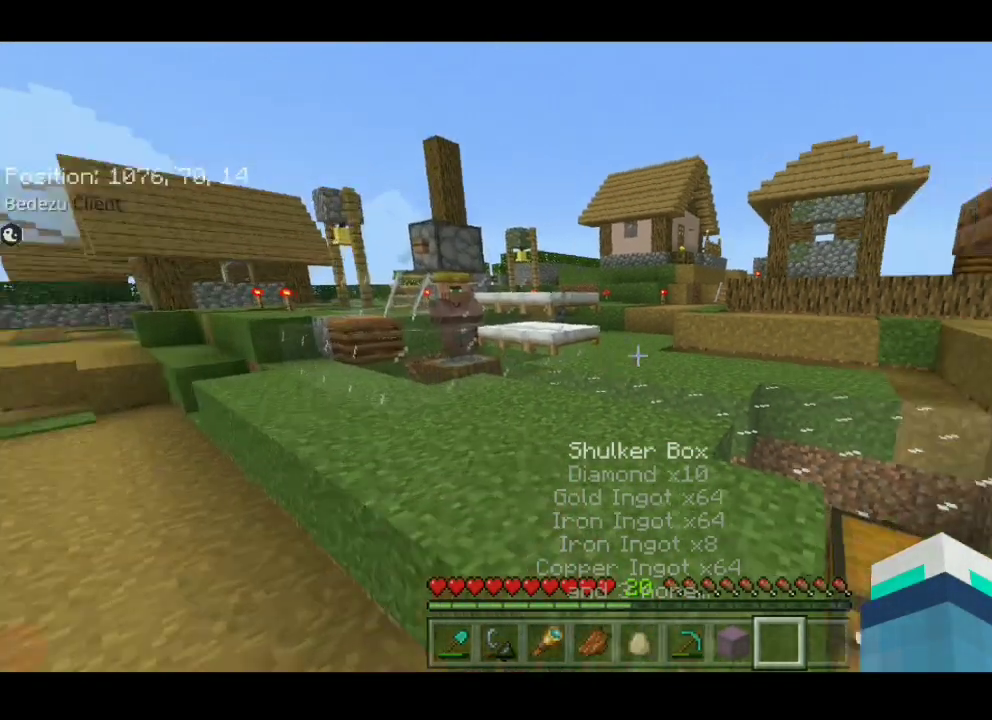
{"keys": ["d", "sprint", "w"], "events": [[333, "sprint", "down"]]}
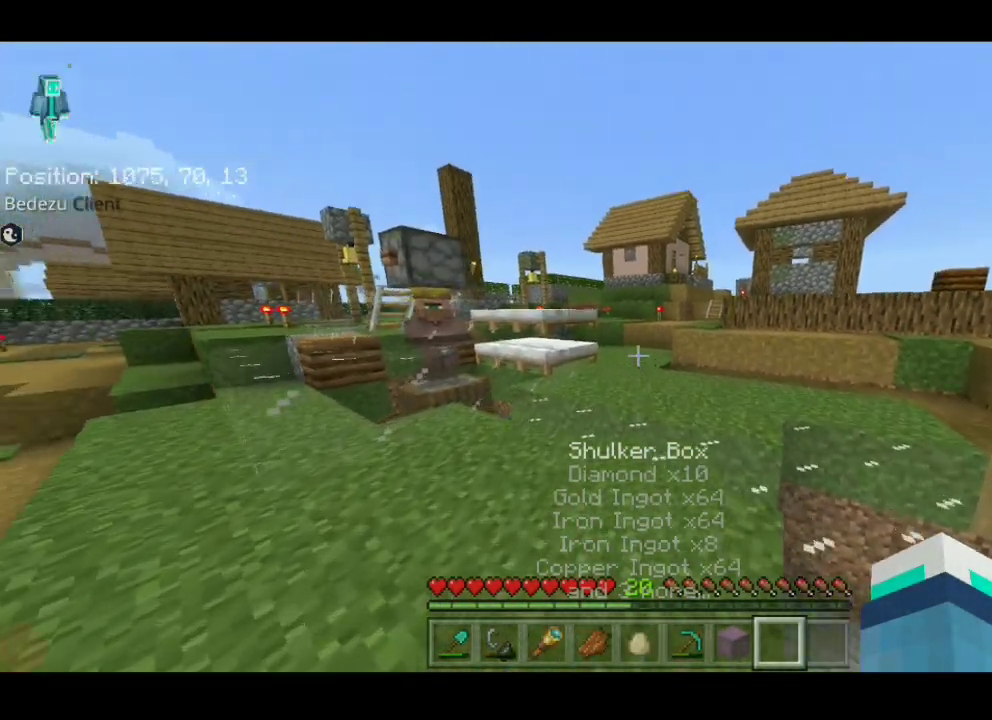
{"keys": ["d", "w"]}
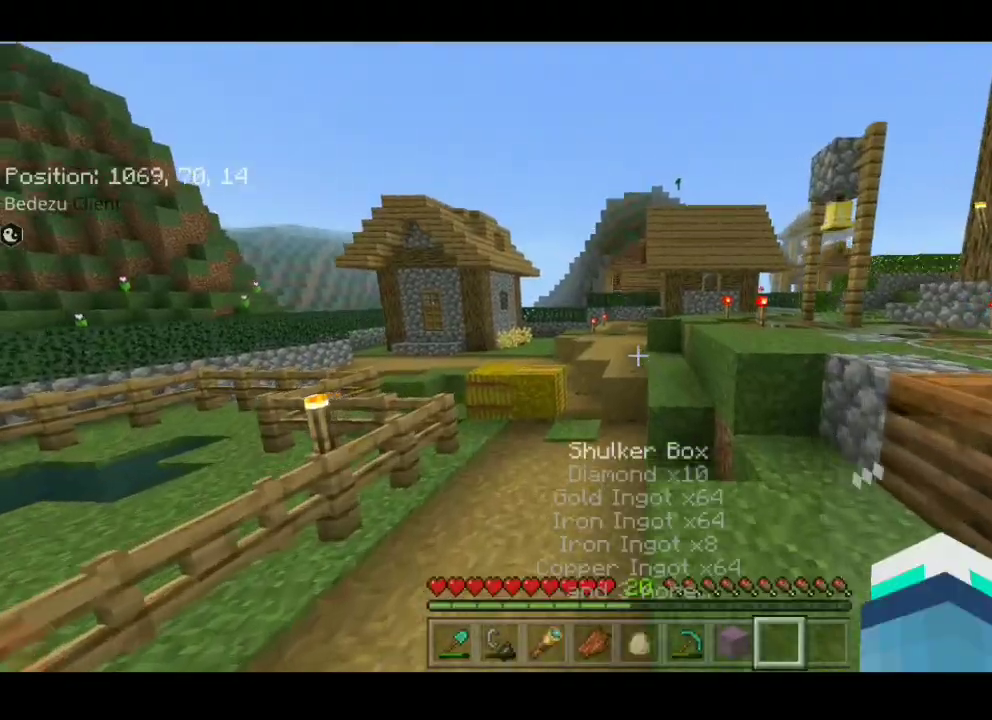
{"keys": [], "events": [[67, "w", "up"], [250, "d", "up"]]}
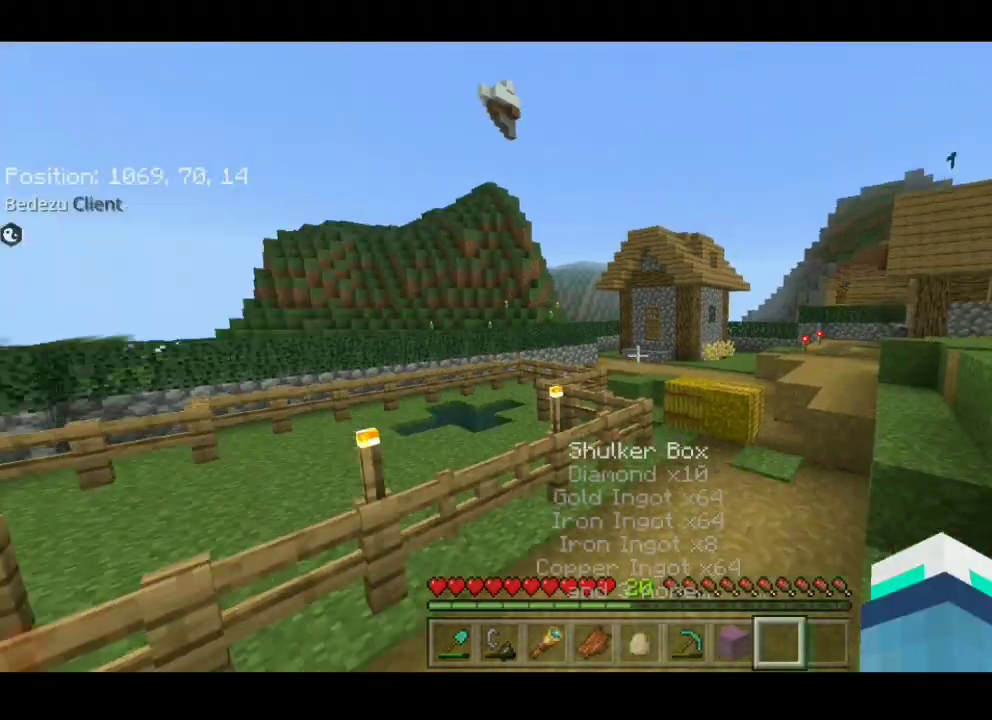
{"keys": [], "events": []}
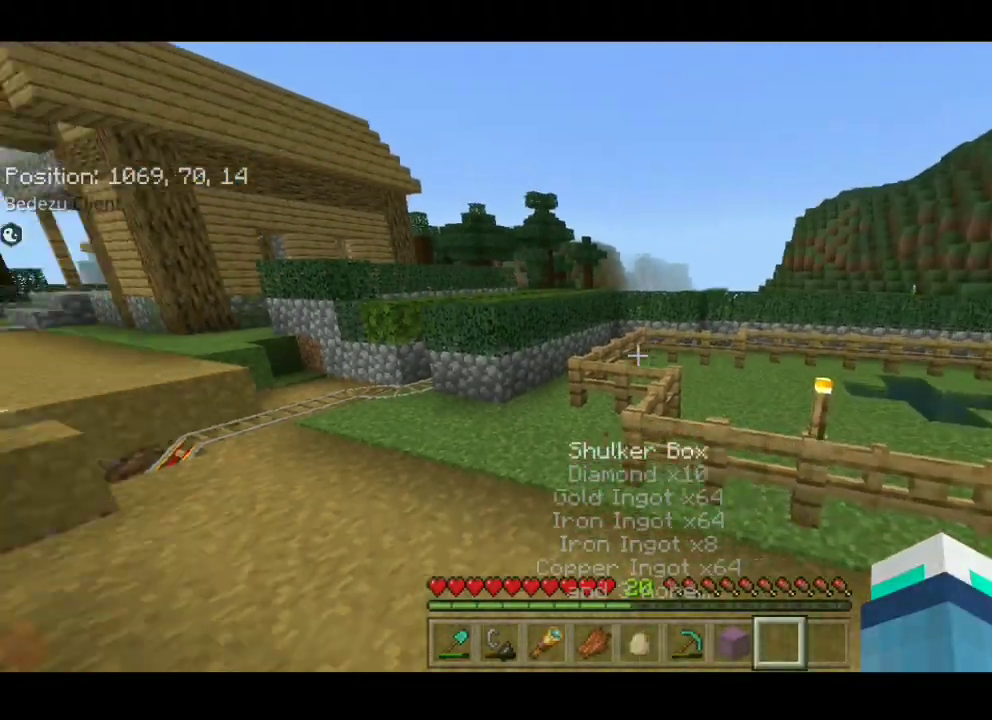
{"keys": [], "events": []}
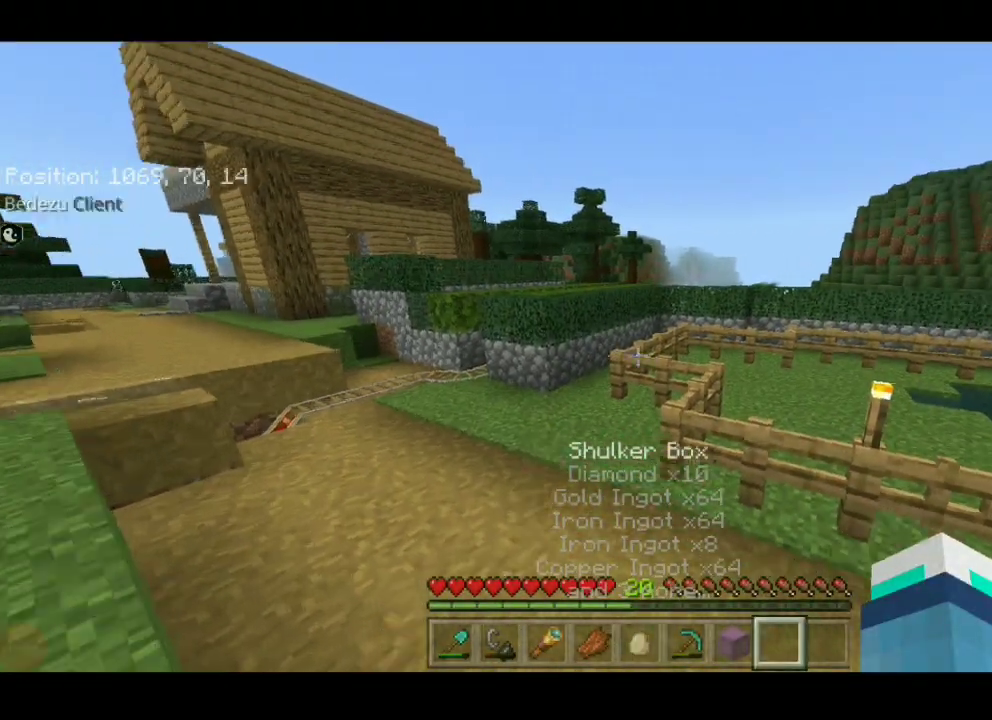
{"keys": [], "events": [[400, "d", "down"], [467, "d", "up"]]}
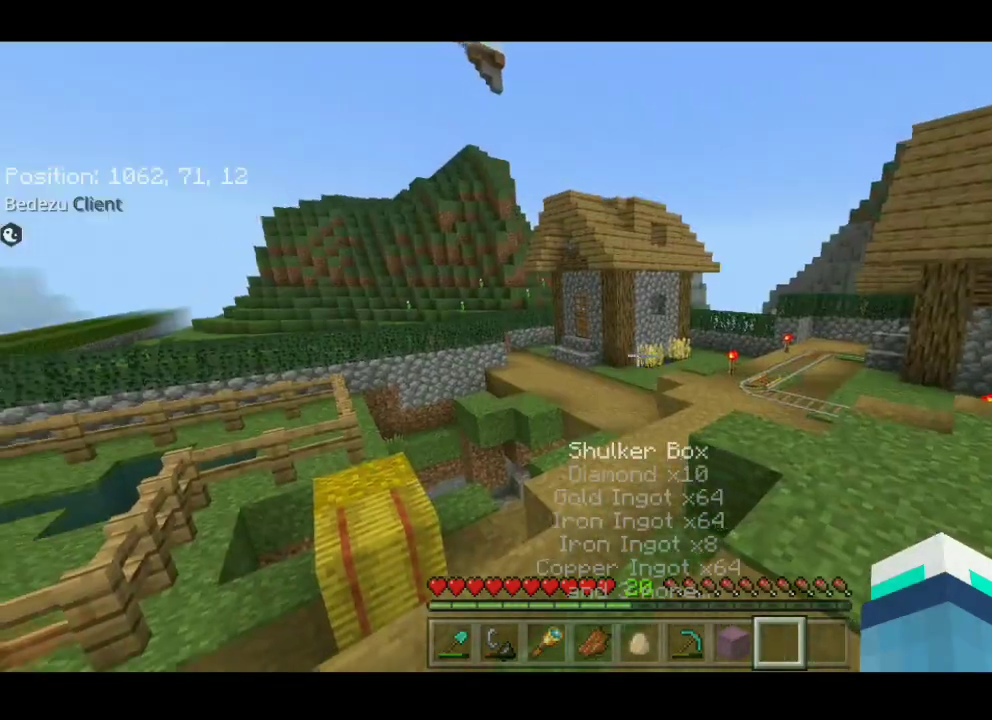
{"keys": [], "events": []}
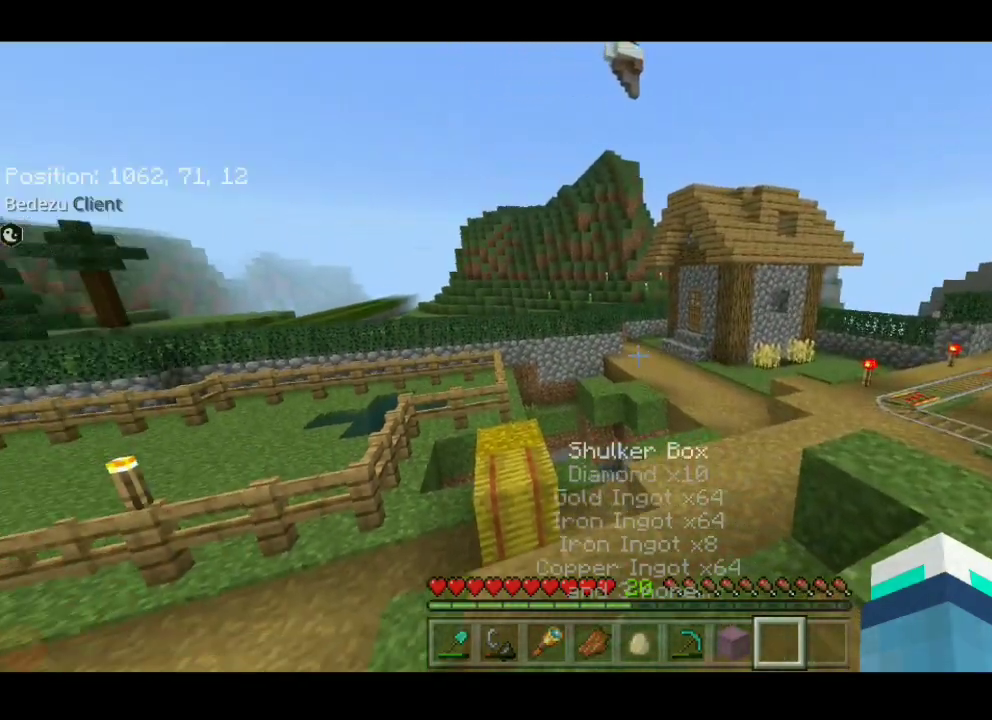
{"keys": [], "events": []}
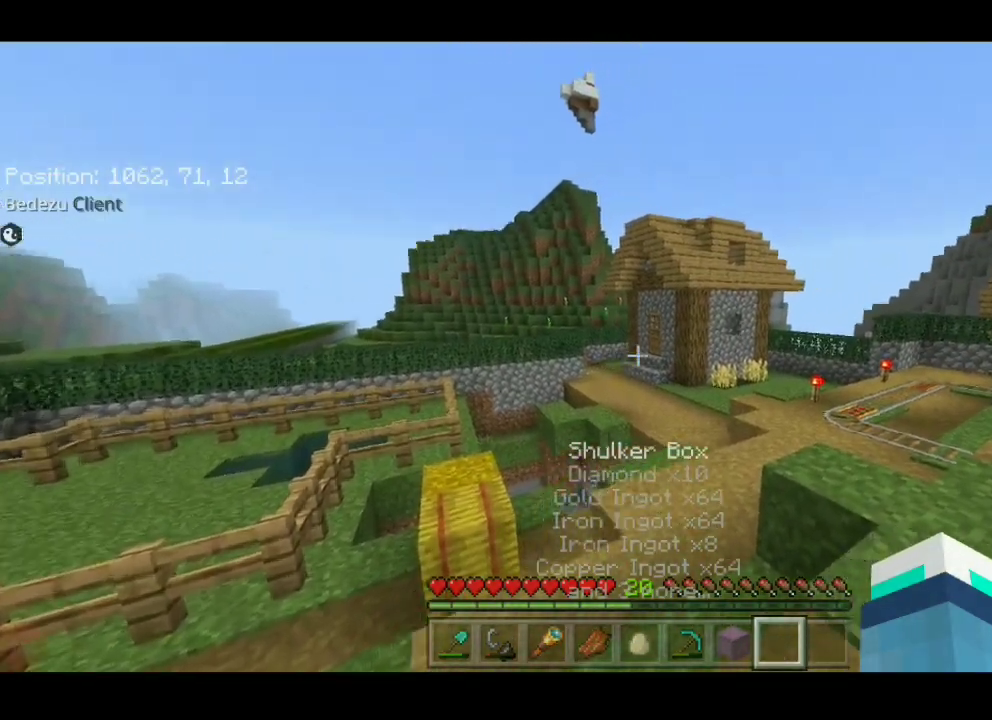
{"keys": [], "events": []}
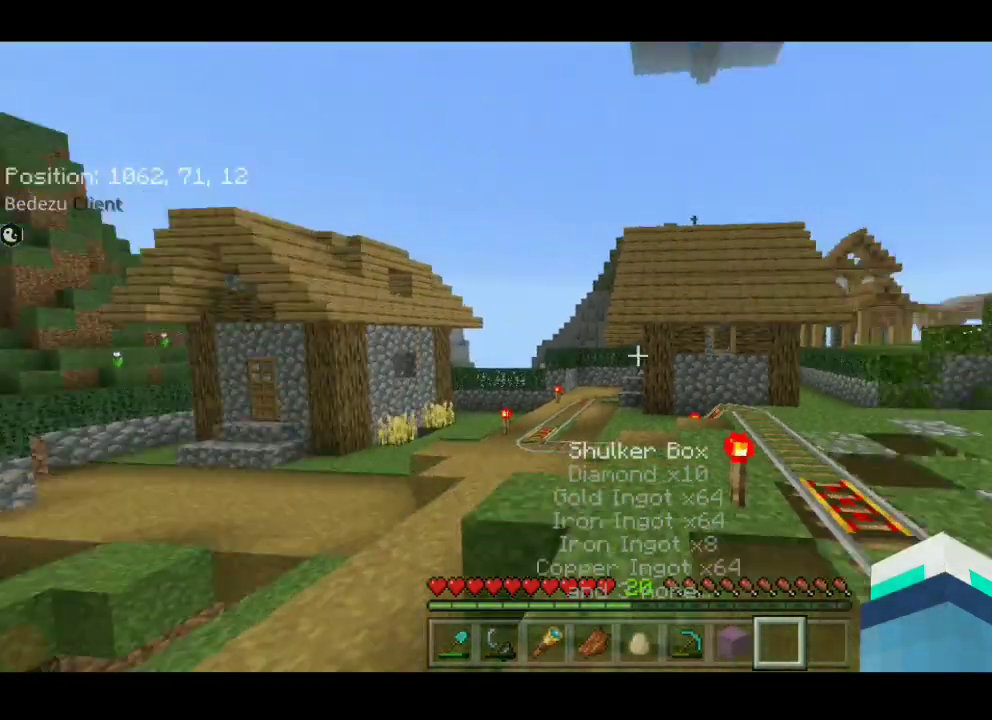
{"keys": [], "events": []}
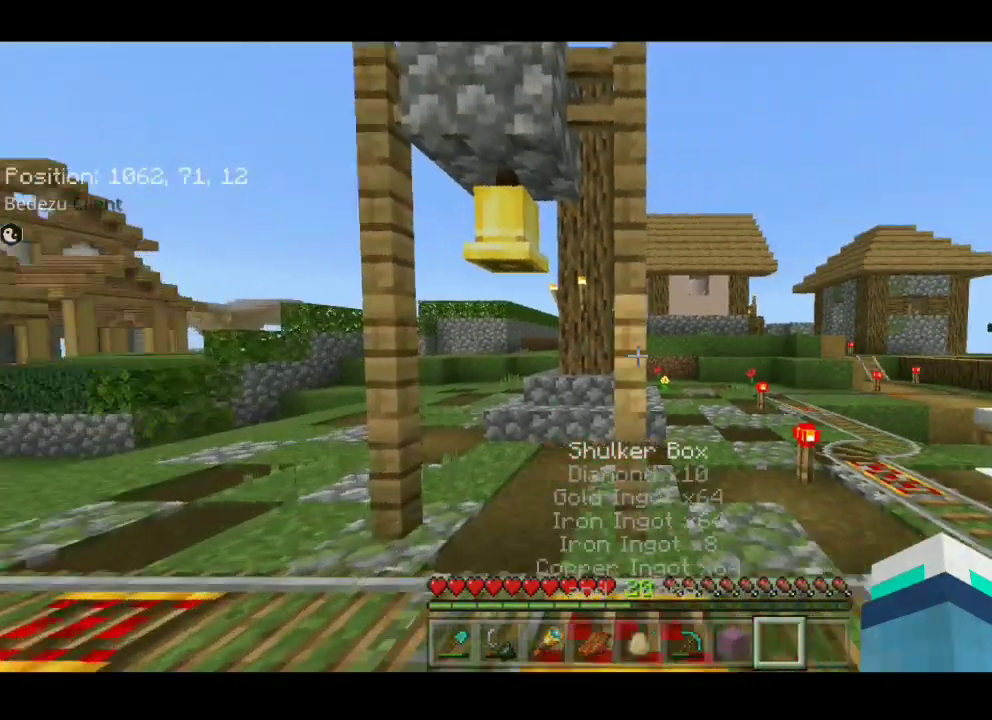
{"keys": [], "events": []}
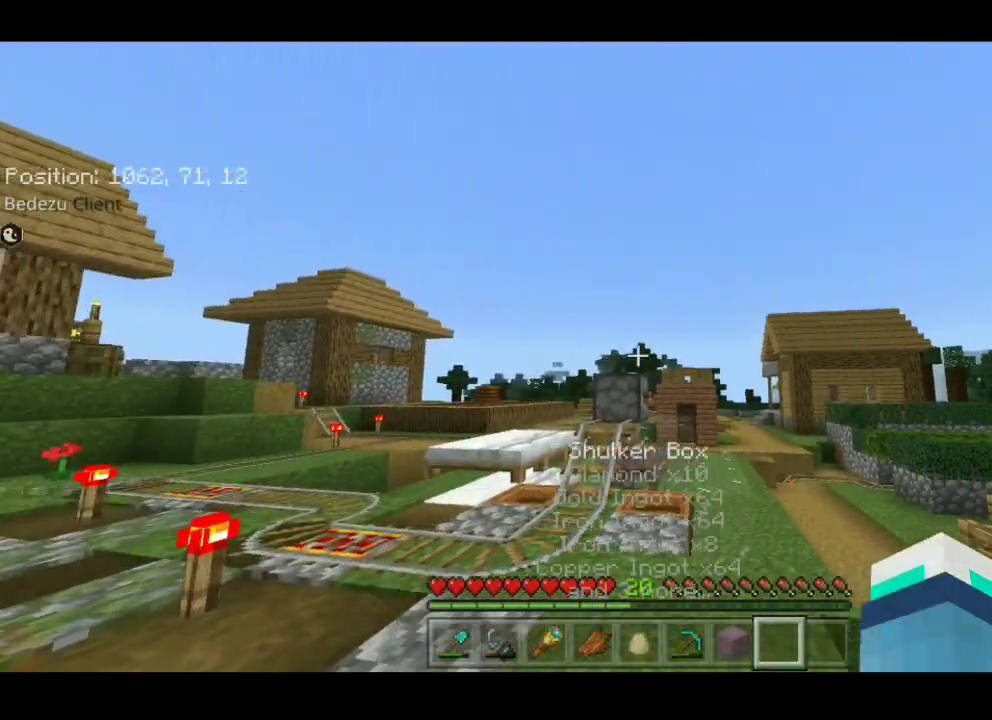
{"keys": [], "events": []}
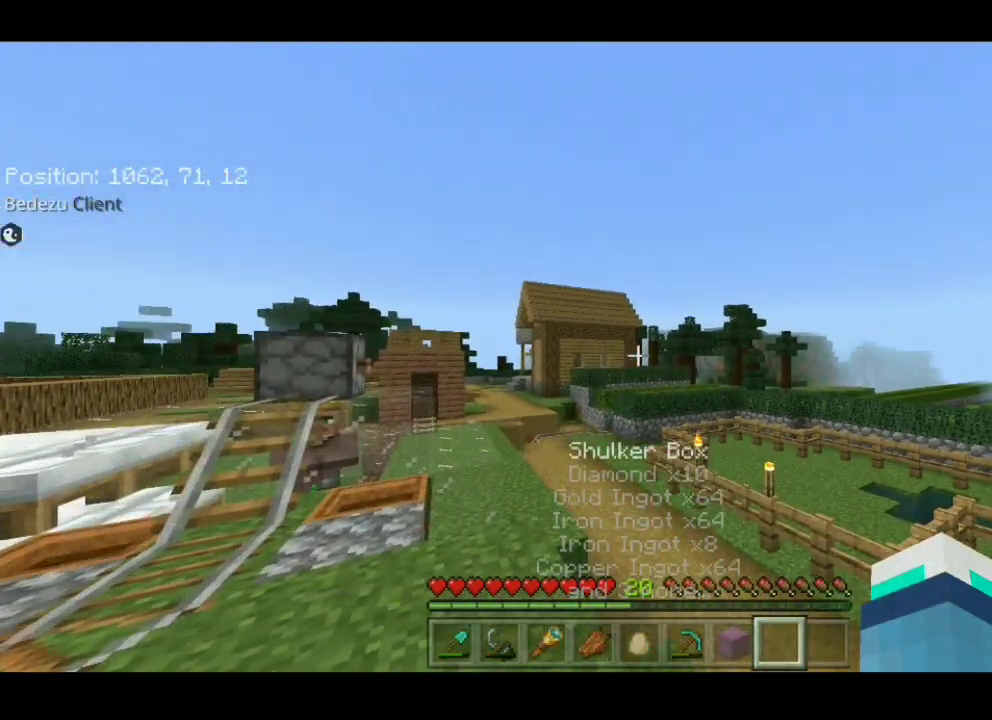
{"keys": ["a", "w"], "events": [[350, "w", "down"], [367, "a", "down"]]}
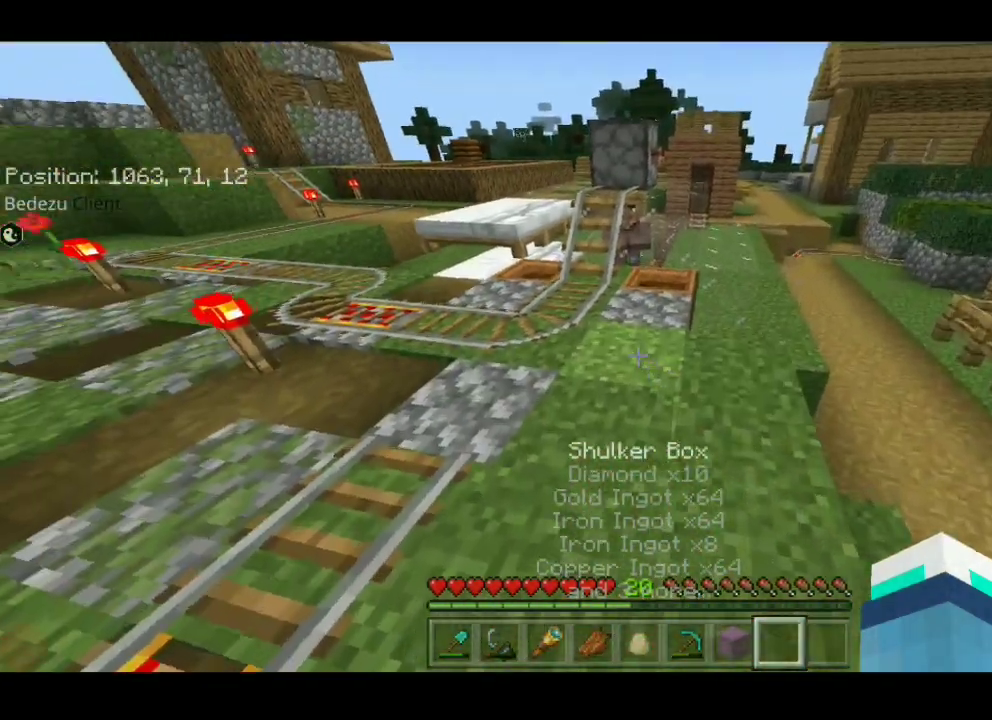
{"keys": [], "events": [[217, "w", "up"], [417, "a", "up"]]}
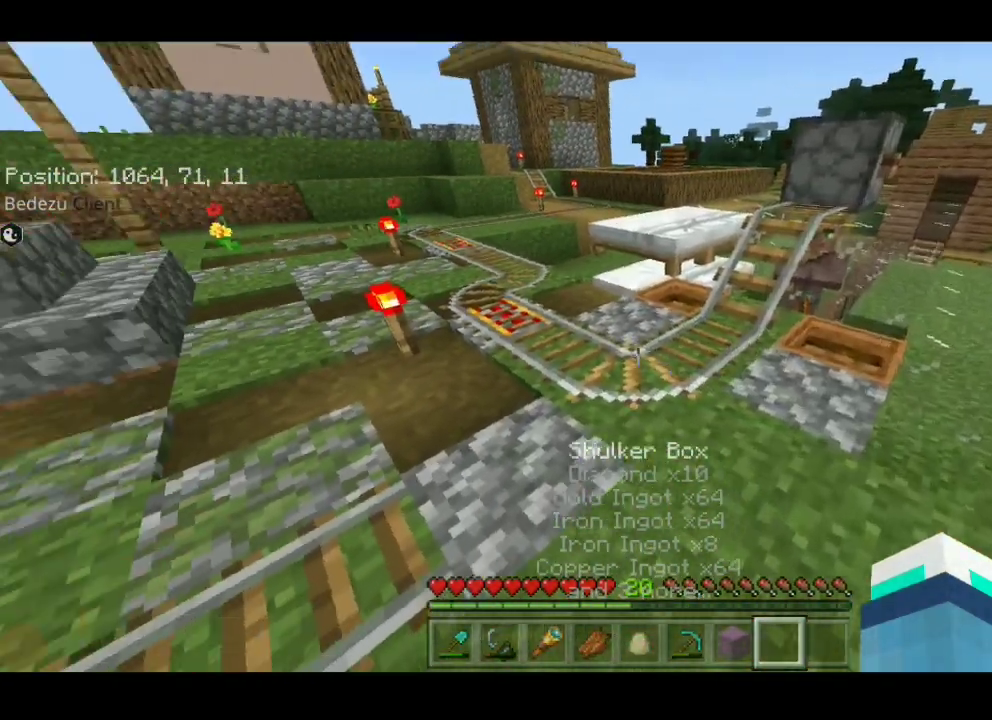
{"keys": [], "events": []}
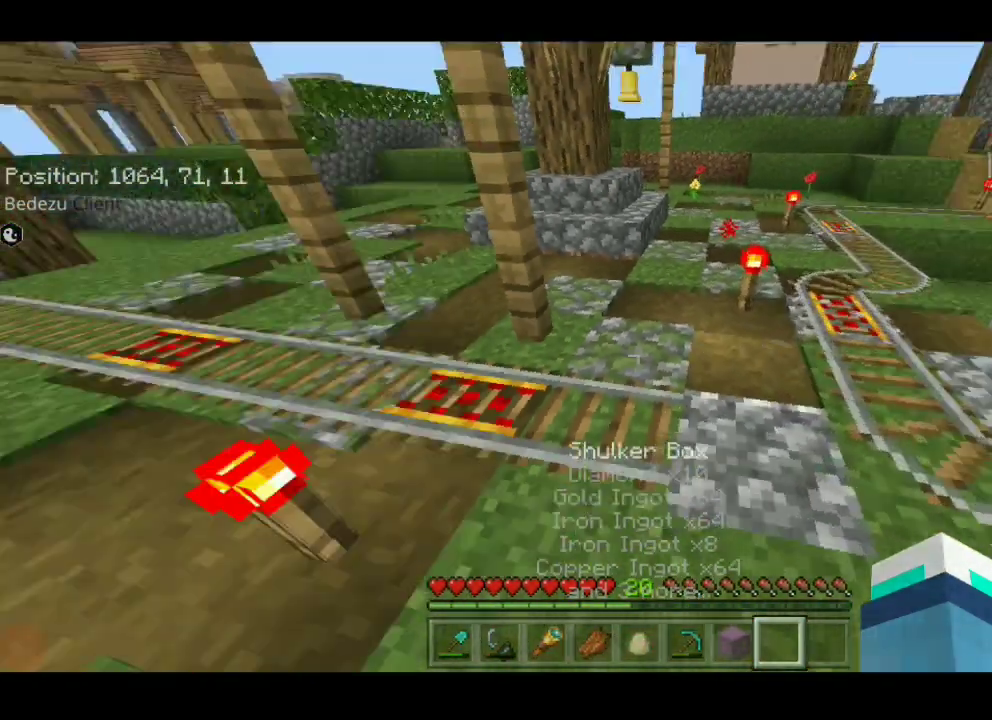
{"keys": [], "events": []}
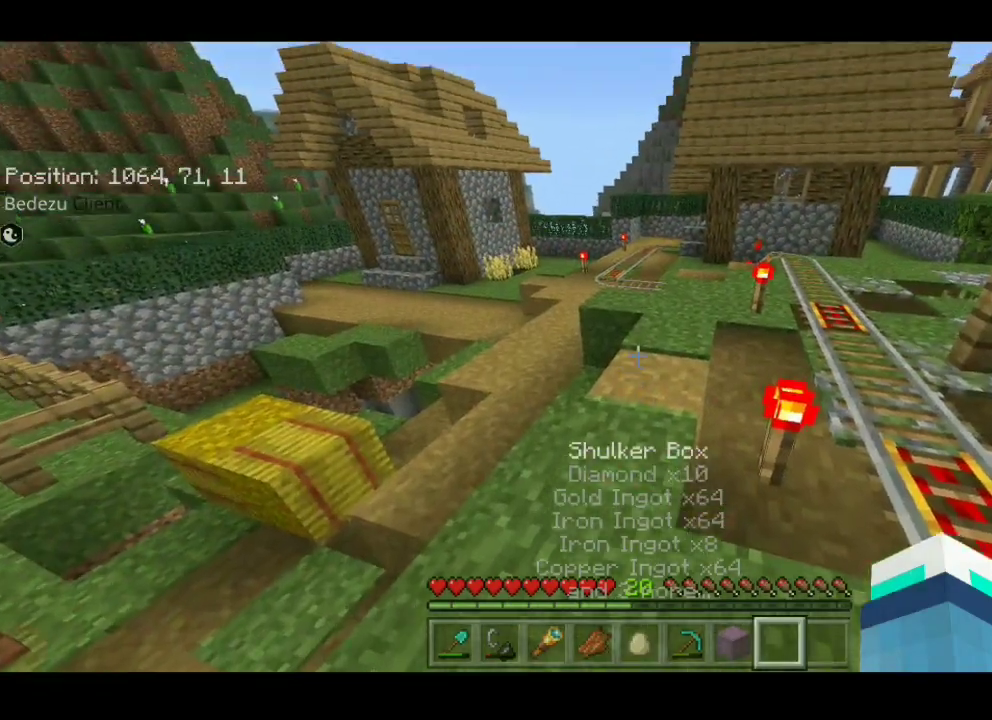
{"keys": ["d", "w"], "events": [[217, "d", "down"], [217, "w", "down"]]}
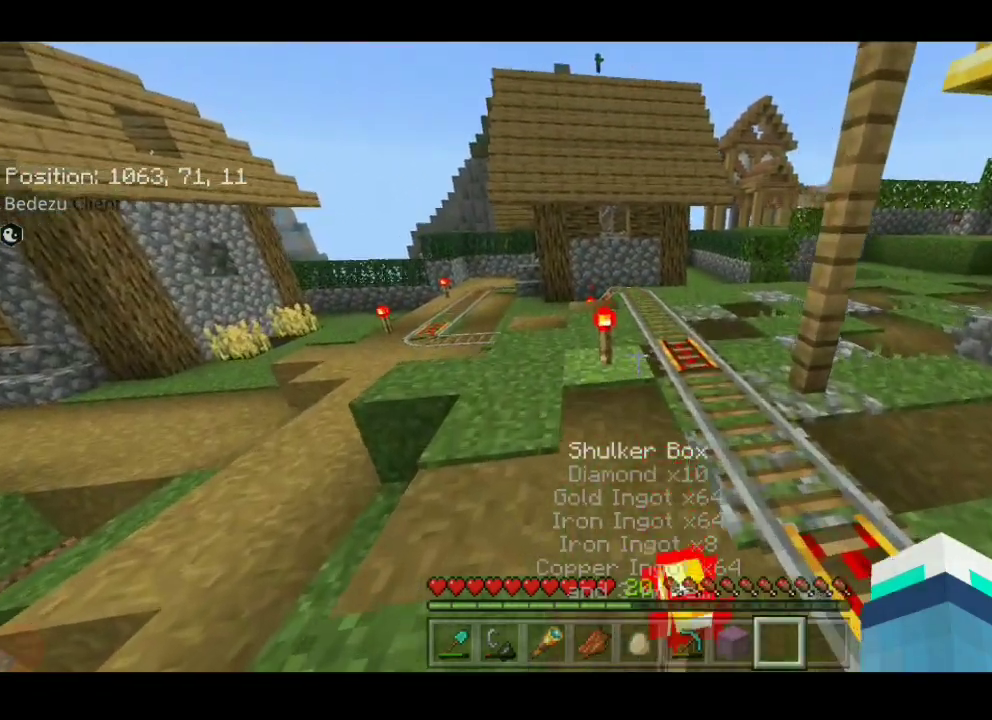
{"keys": [], "events": [[67, "sprint", "down"], [250, "sprint", "up"], [250, "w", "up"], [333, "d", "up"]]}
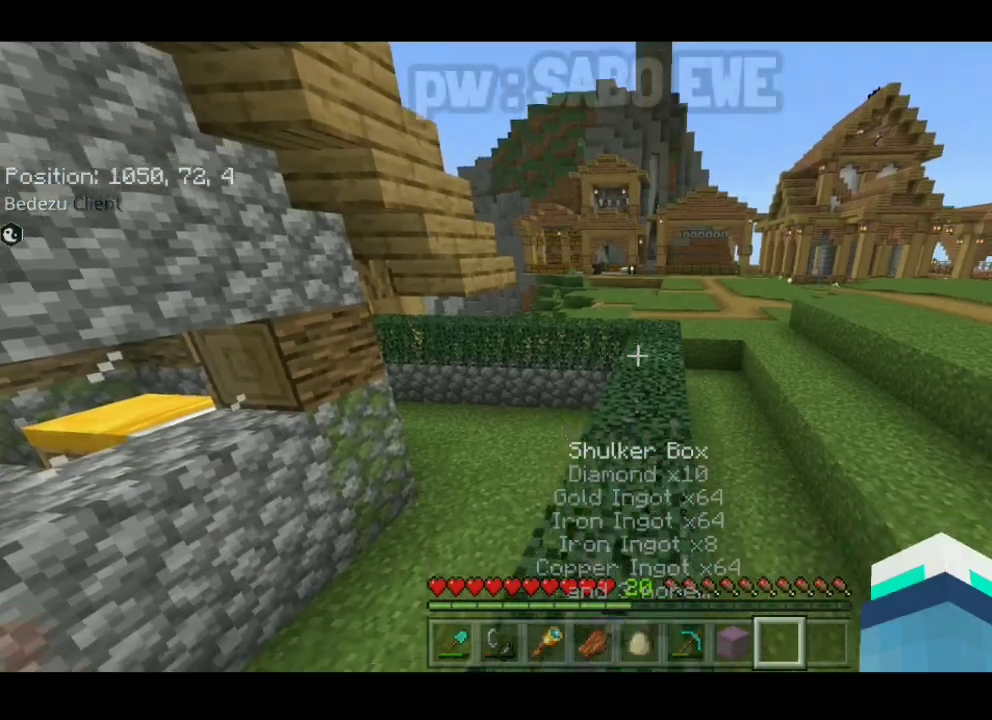
{"keys": [], "events": []}
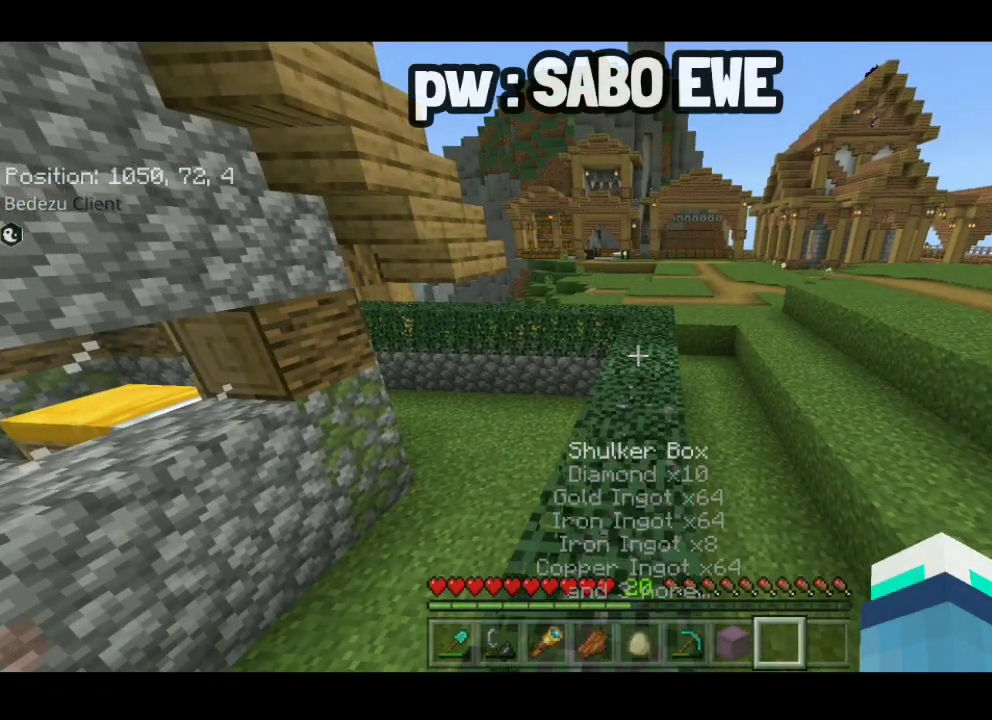
{"keys": [], "events": []}
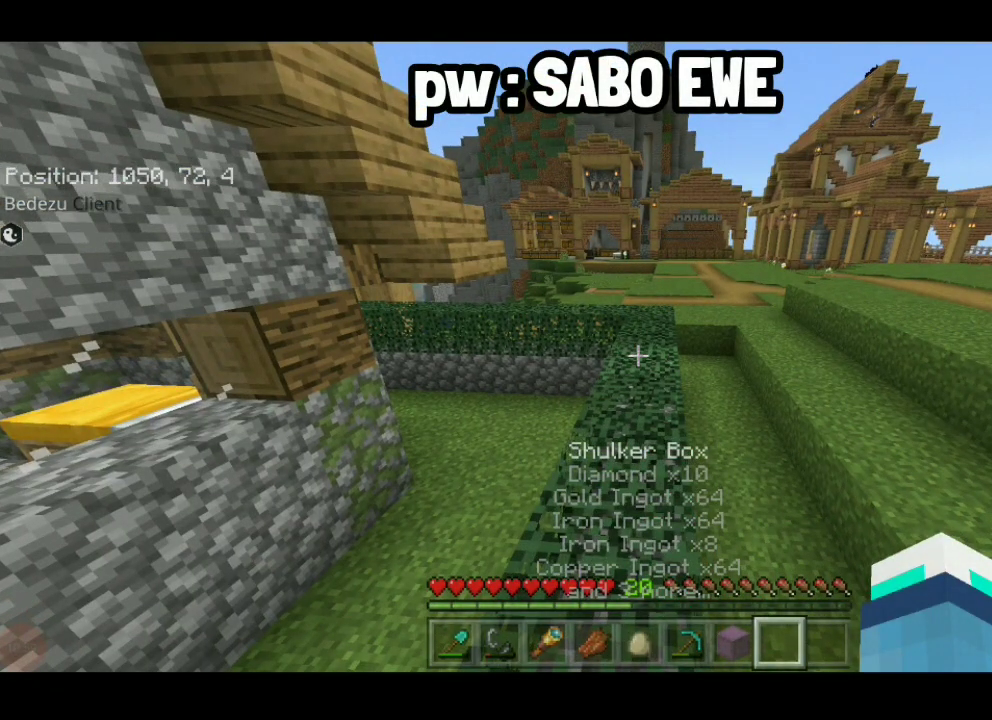
{"keys": ["d", "w"], "events": [[367, "d", "down"], [367, "w", "down"]]}
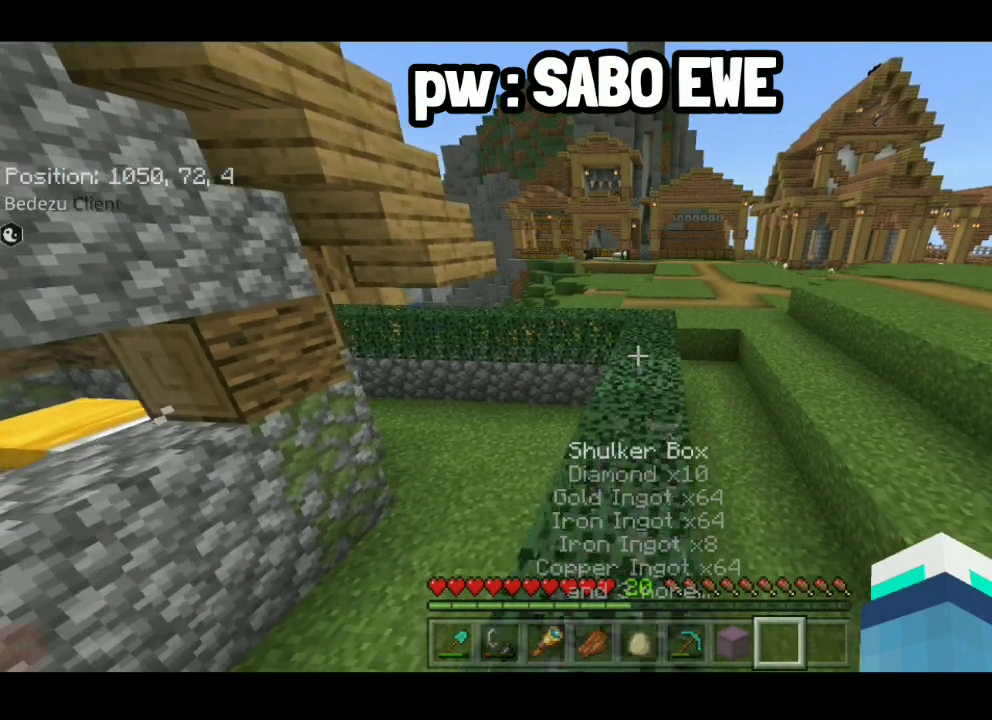
{"keys": ["d", "w"], "events": []}